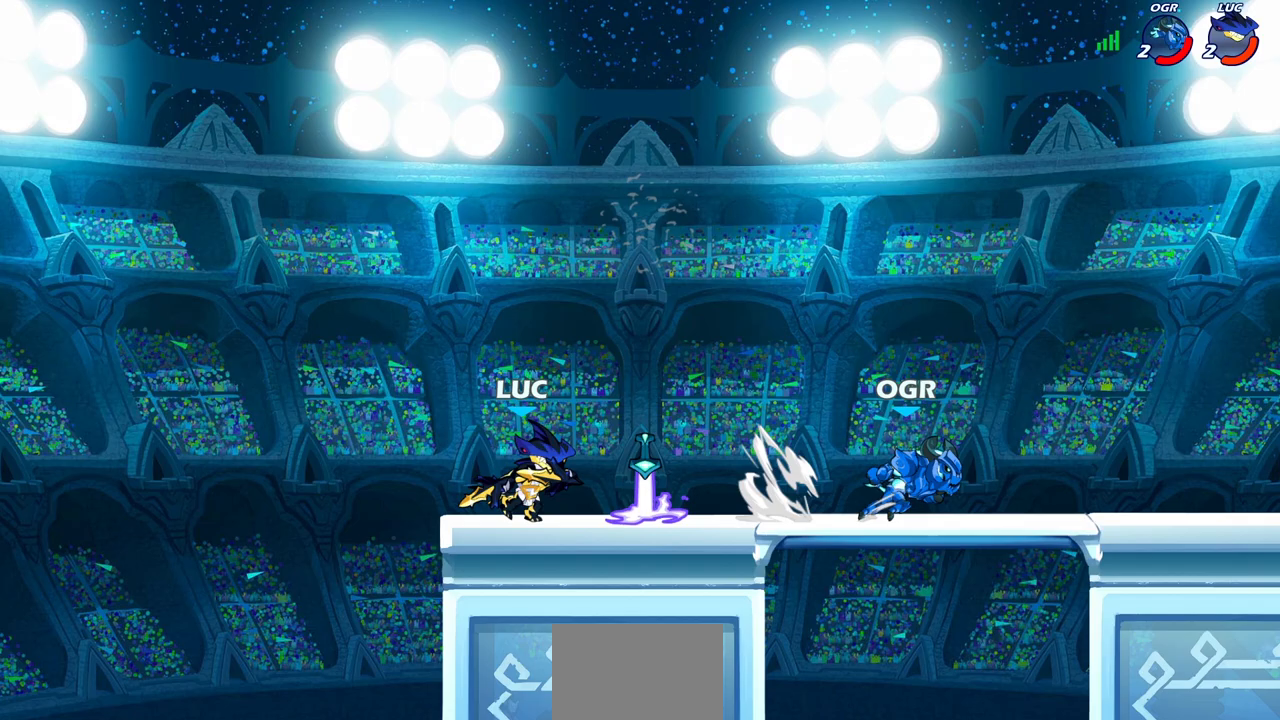
Gameplay with a controller (PlayStation layout); each line is a JSON object with the inputs held at the frame after it. "events" lists button and stick changes between this image and that frame as [ms after this image, input, new state], when the widget could be followed in between.
{"buttons": [], "left_stick": "center", "right_stick": "center", "events": [[50, "R2", "down"], [133, "left_stick", "center"], [183, "R2", "up"], [300, "SQUARE", "down"], [400, "SQUARE", "up"]]}
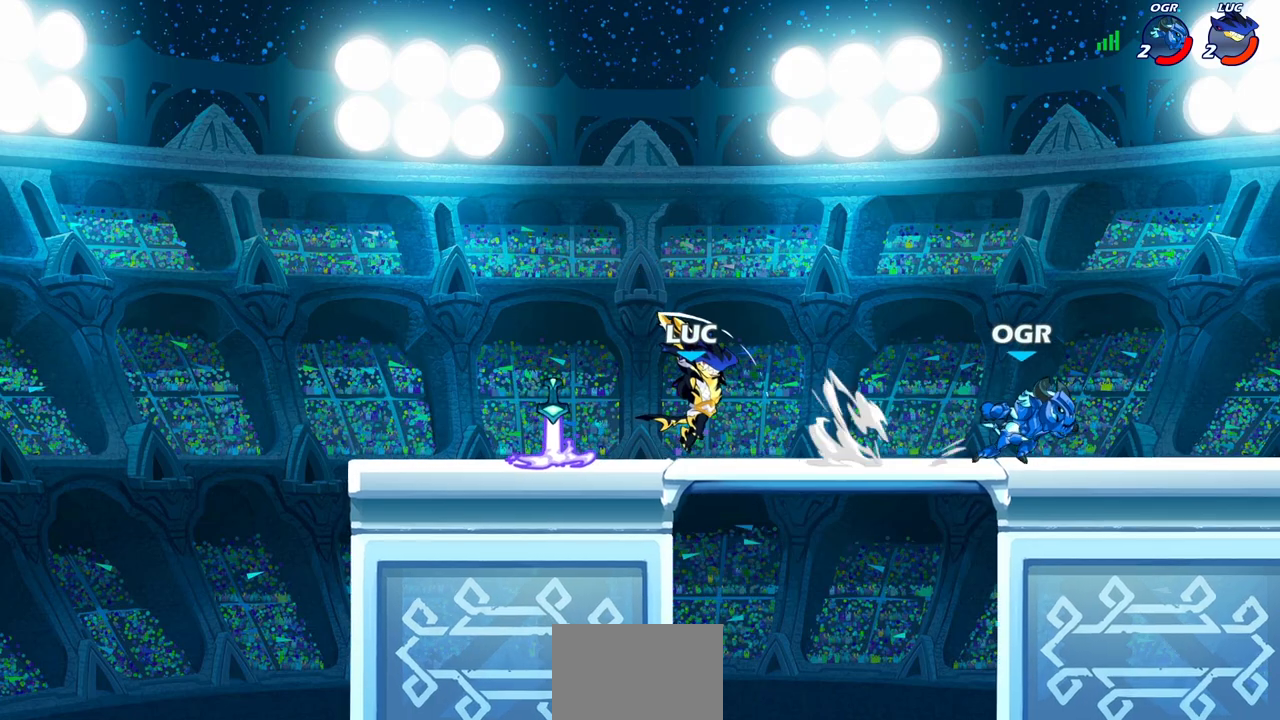
{"buttons": ["SQUARE", "R2"], "left_stick": "right", "right_stick": "center", "events": [[17, "SQUARE", "down"], [133, "SQUARE", "up"], [317, "left_stick", "right"], [400, "R2", "down"], [467, "SQUARE", "down"]]}
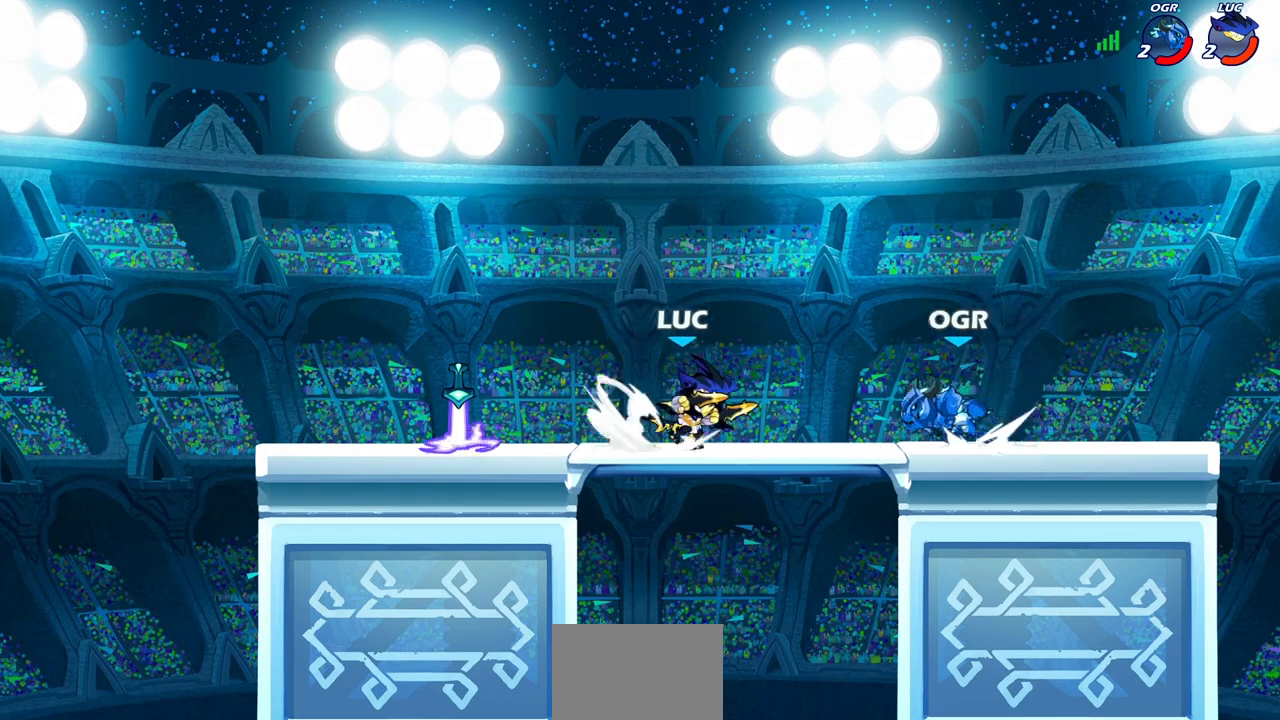
{"buttons": ["R2"], "left_stick": "down", "right_stick": "center", "events": [[83, "R2", "up"], [83, "SQUARE", "up"], [150, "left_stick", "center"], [417, "left_stick", "right"], [483, "R2", "down"], [483, "left_stick", "down"]]}
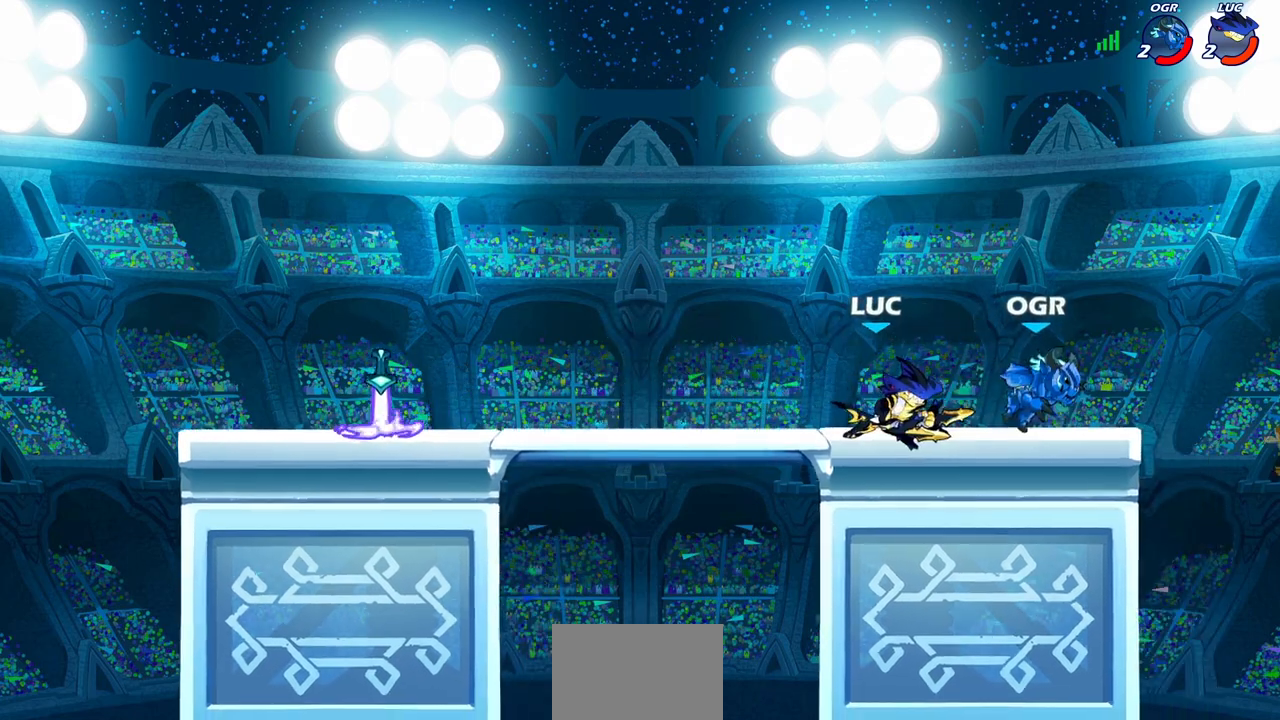
{"buttons": [], "left_stick": "right", "right_stick": "center", "events": [[17, "CIRCLE", "down"], [33, "R2", "up"], [83, "CIRCLE", "up"], [233, "left_stick", "down-left"], [433, "left_stick", "down-right"], [483, "left_stick", "right"]]}
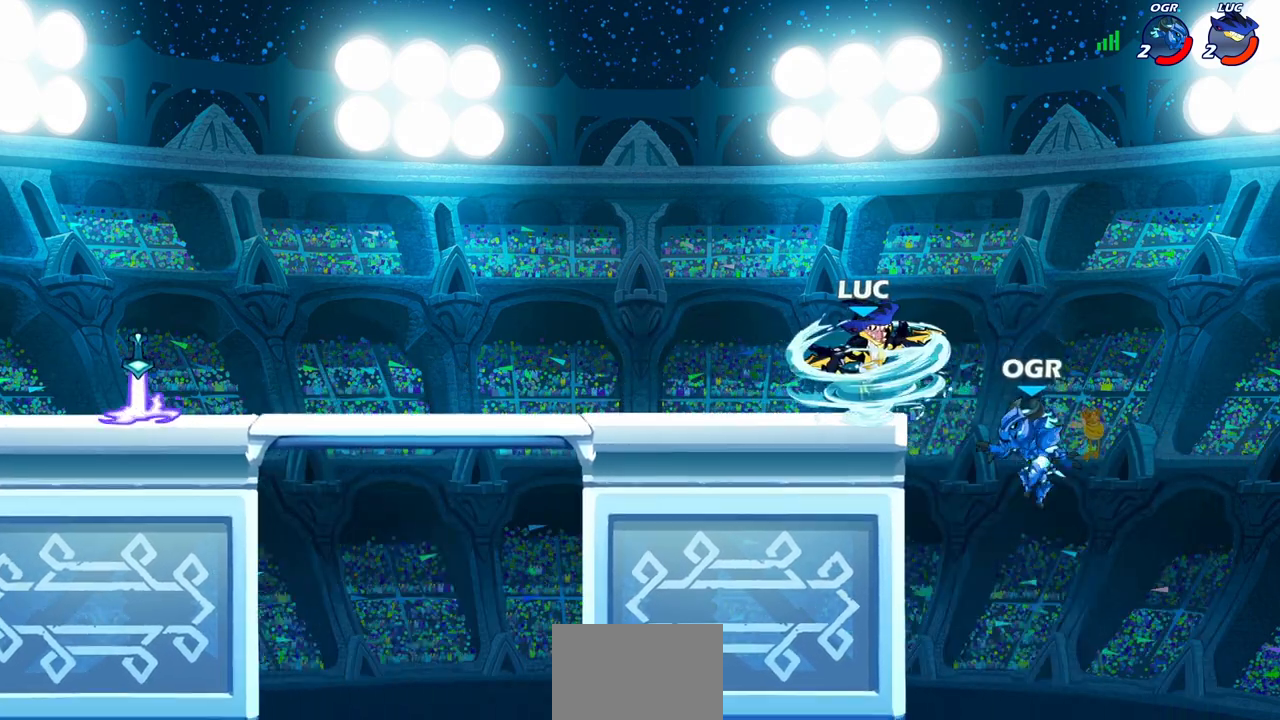
{"buttons": [], "left_stick": "left", "right_stick": "center", "events": [[200, "left_stick", "up-left"], [267, "left_stick", "left"]]}
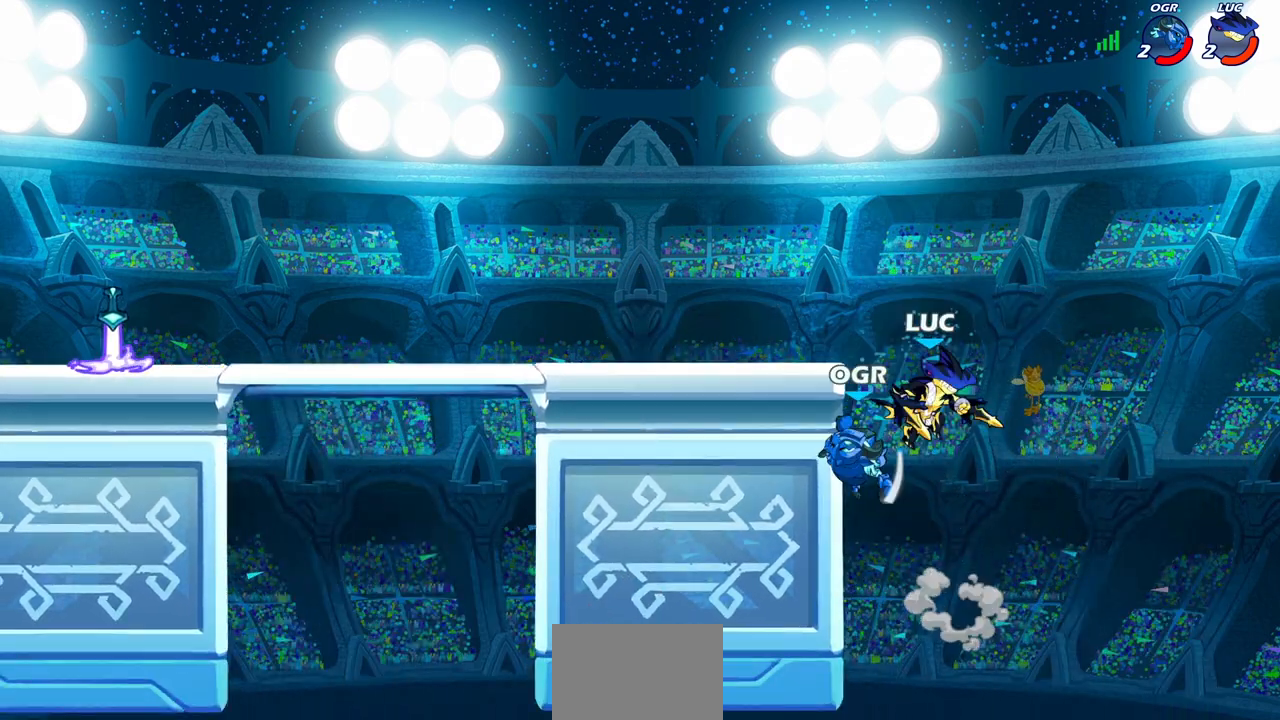
{"buttons": ["CIRCLE"], "left_stick": "up-left", "right_stick": "center", "events": [[67, "left_stick", "down-left"], [167, "left_stick", "left"], [183, "CROSS", "down"], [283, "CROSS", "up"], [300, "CIRCLE", "down"], [317, "left_stick", "up-left"], [367, "CIRCLE", "up"], [433, "CIRCLE", "down"]]}
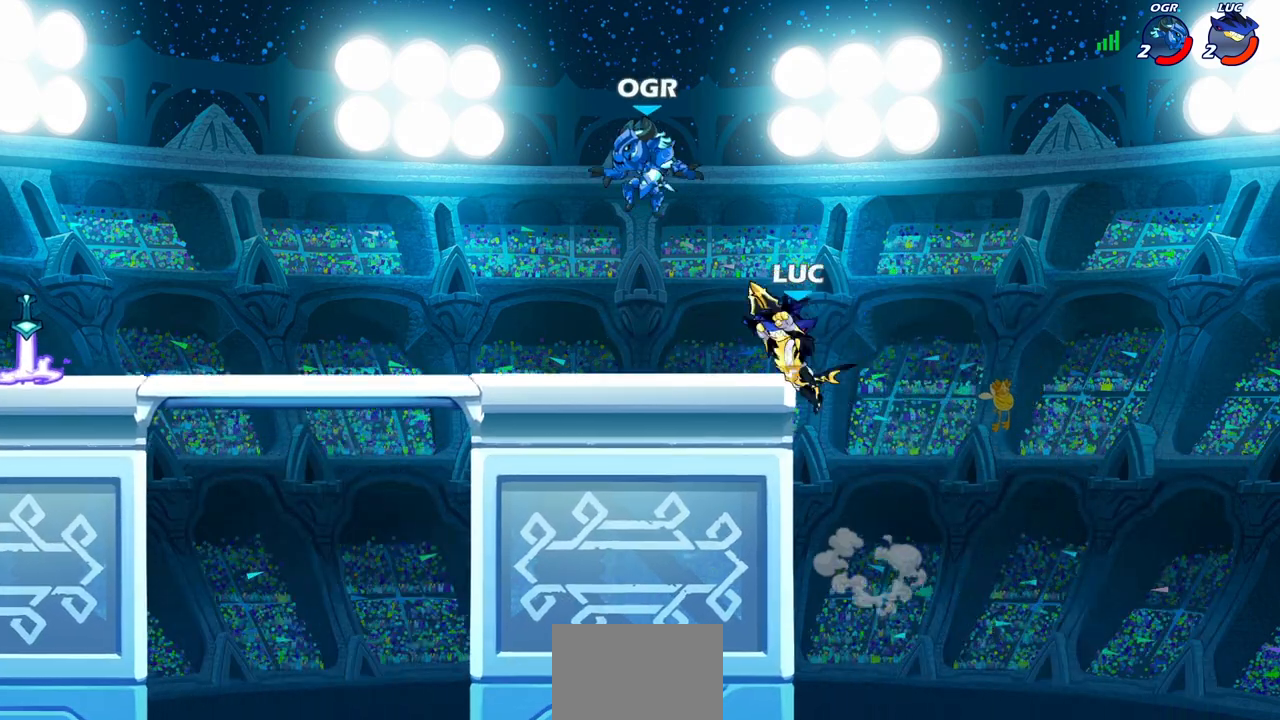
{"buttons": [], "left_stick": "center", "right_stick": "center", "events": [[33, "CIRCLE", "up"], [50, "left_stick", "center"]]}
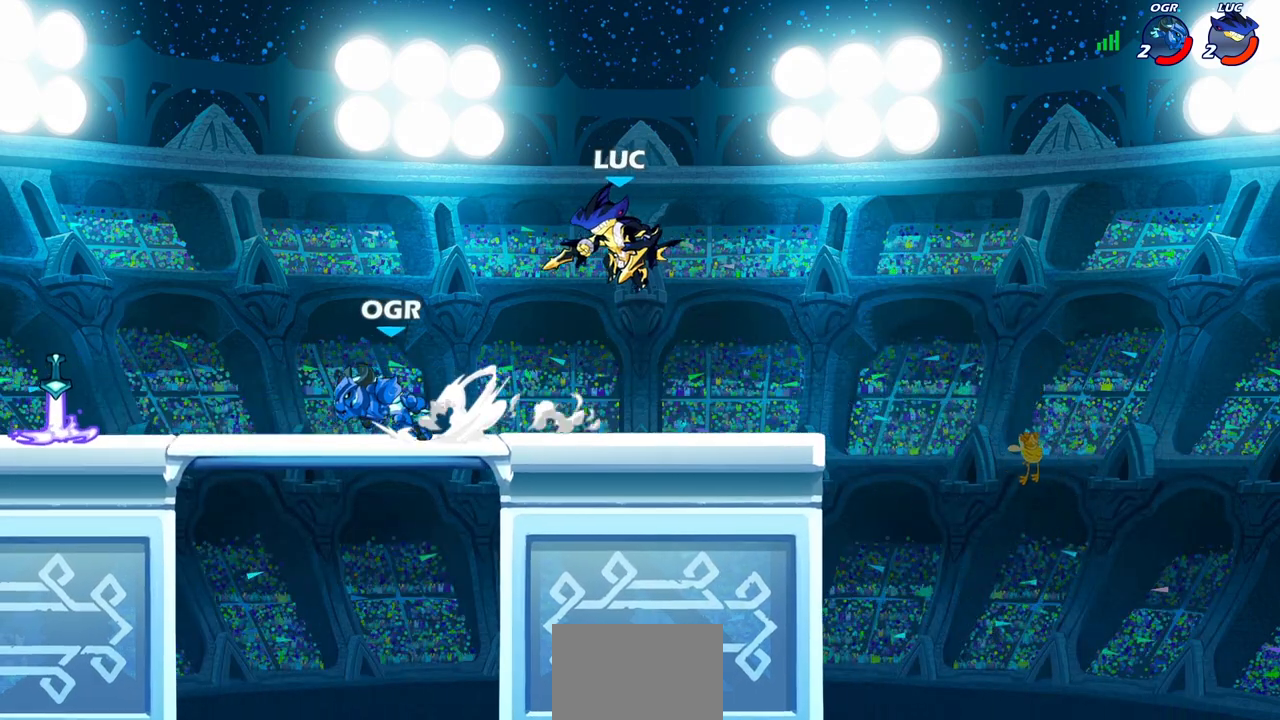
{"buttons": ["CIRCLE", "R2"], "left_stick": "left", "right_stick": "center", "events": [[383, "left_stick", "left"], [433, "R2", "down"], [467, "CIRCLE", "down"]]}
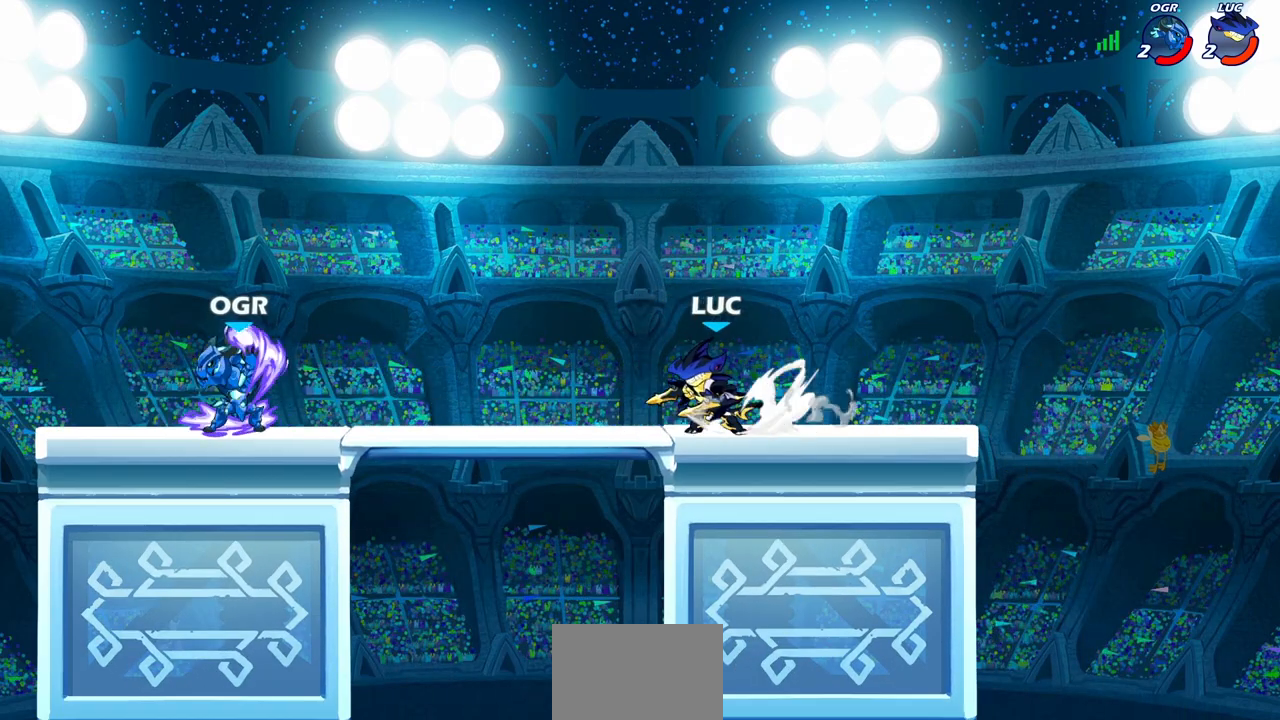
{"buttons": [], "left_stick": "center", "right_stick": "center", "events": [[83, "R2", "up"], [283, "CIRCLE", "up"], [467, "left_stick", "center"]]}
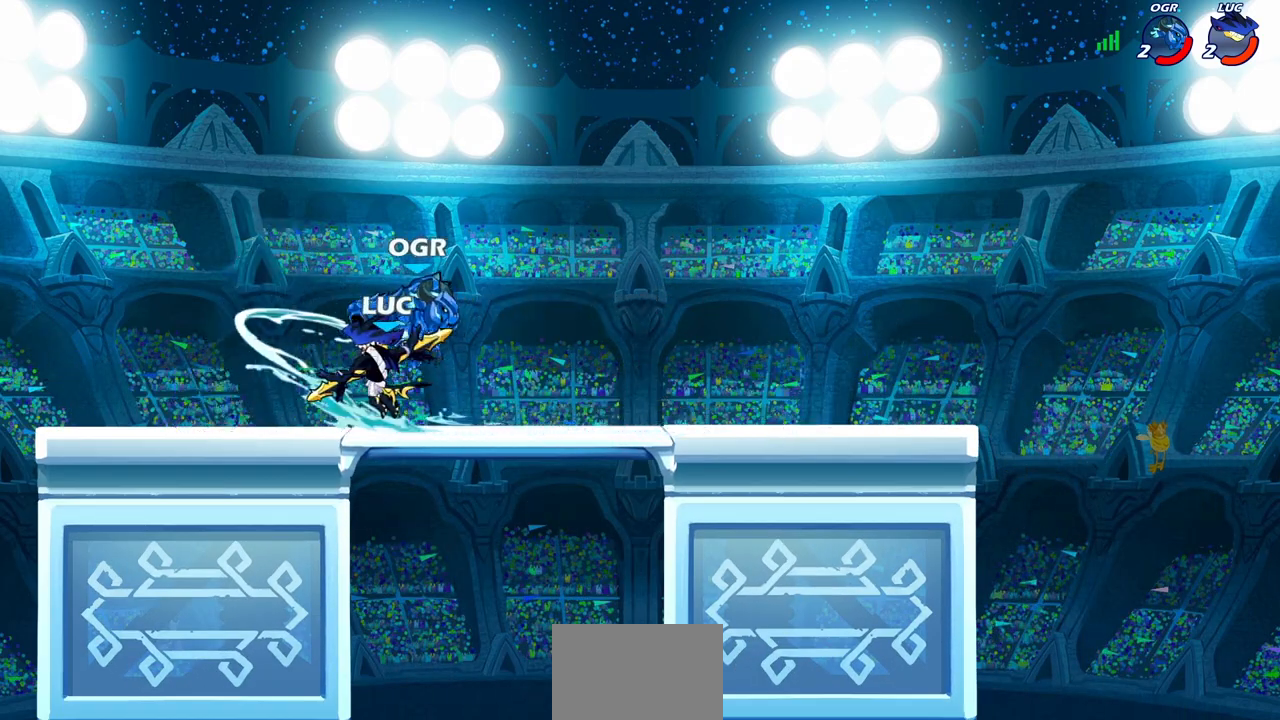
{"buttons": ["R2"], "left_stick": "up-right", "right_stick": "center", "events": [[267, "left_stick", "right"], [367, "CROSS", "down"], [400, "left_stick", "up-right"], [417, "R2", "down"], [467, "CROSS", "up"]]}
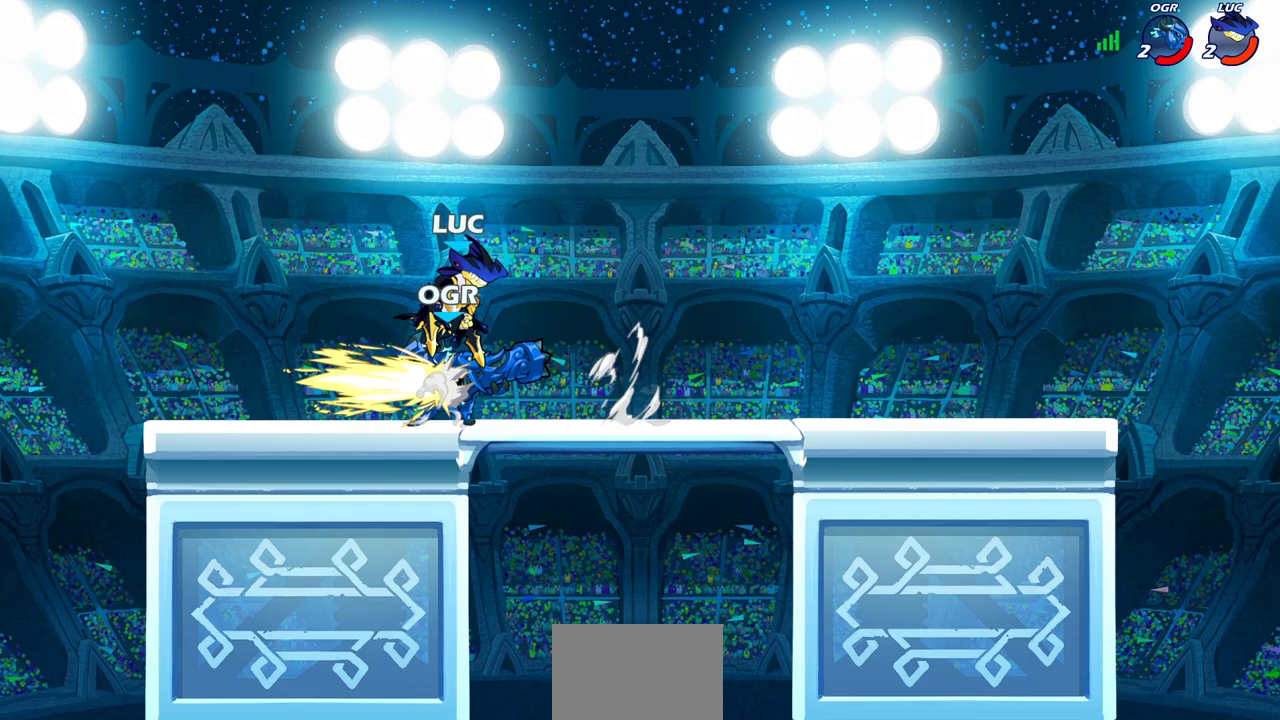
{"buttons": [], "left_stick": "center", "right_stick": "center", "events": [[83, "left_stick", "up-left"], [200, "R2", "up"], [233, "left_stick", "down-left"], [400, "left_stick", "center"], [417, "SQUARE", "down"], [483, "SQUARE", "up"]]}
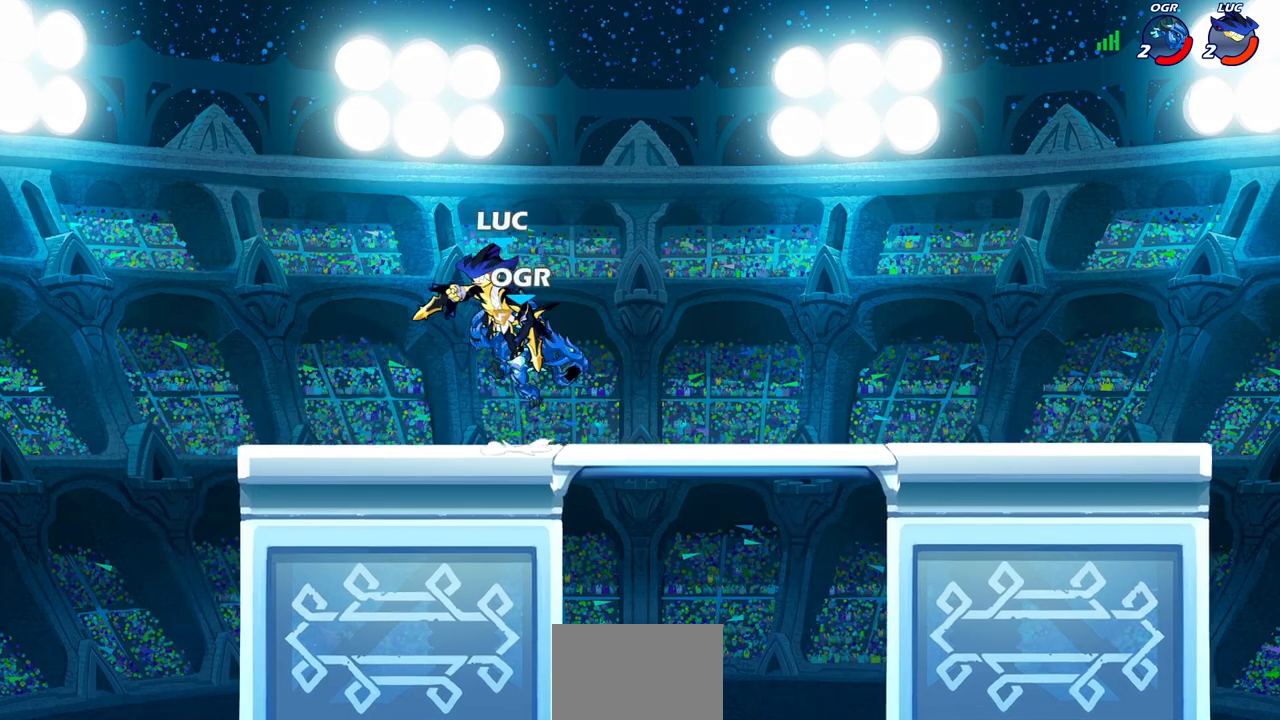
{"buttons": ["R2"], "left_stick": "right", "right_stick": "center", "events": [[150, "left_stick", "left"], [367, "left_stick", "up"], [417, "left_stick", "right"], [467, "R2", "down"]]}
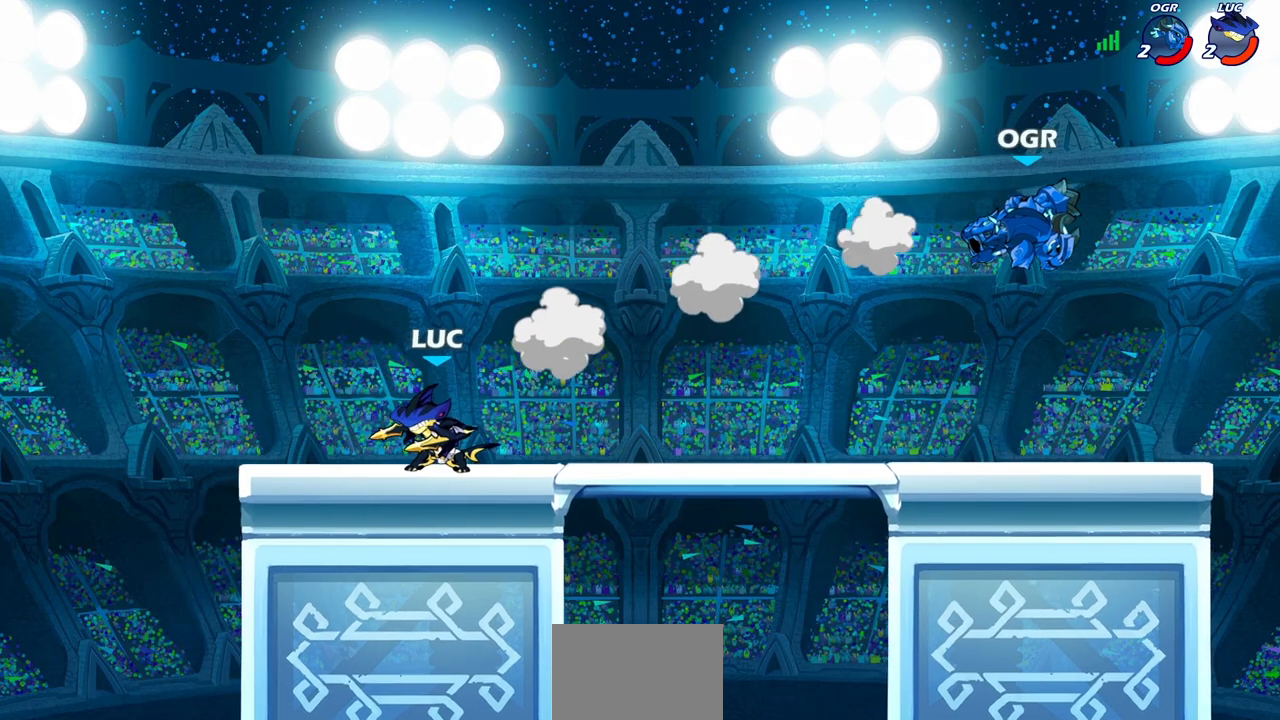
{"buttons": [], "left_stick": "center", "right_stick": "center", "events": [[250, "R2", "up"], [300, "left_stick", "center"]]}
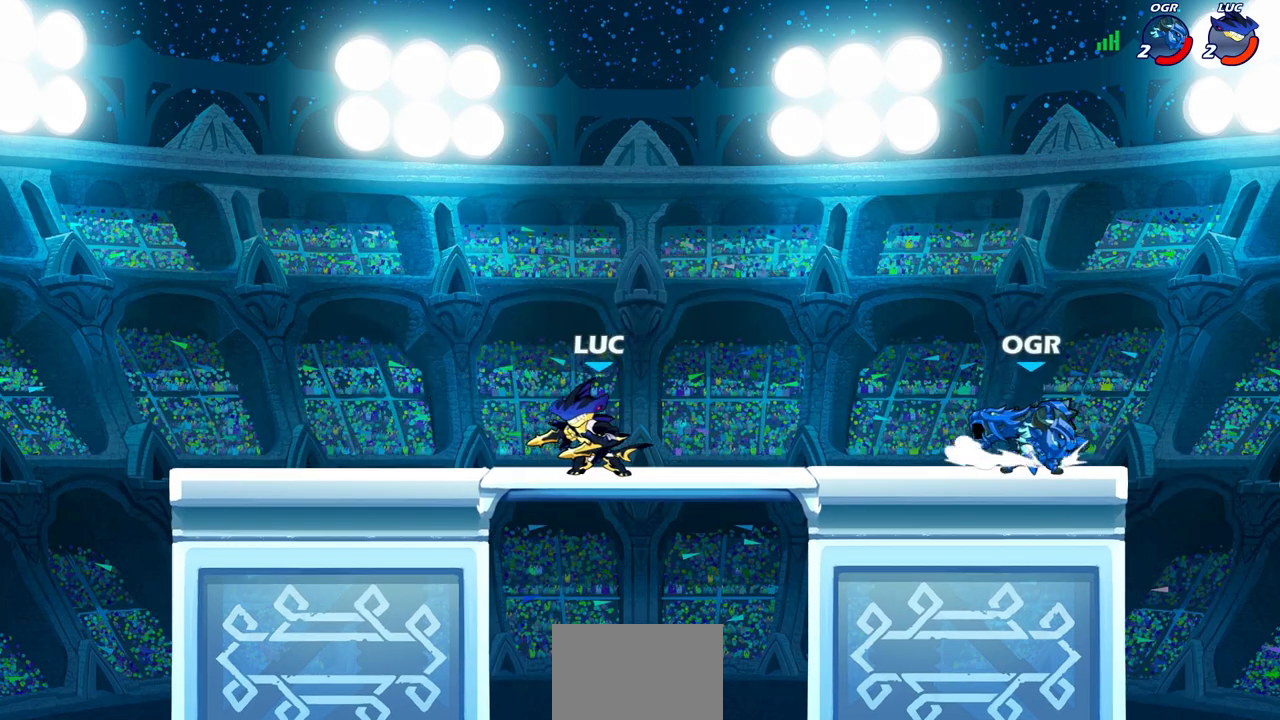
{"buttons": [], "left_stick": "right", "right_stick": "center", "events": [[33, "left_stick", "right"], [50, "CIRCLE", "down"], [450, "CIRCLE", "up"]]}
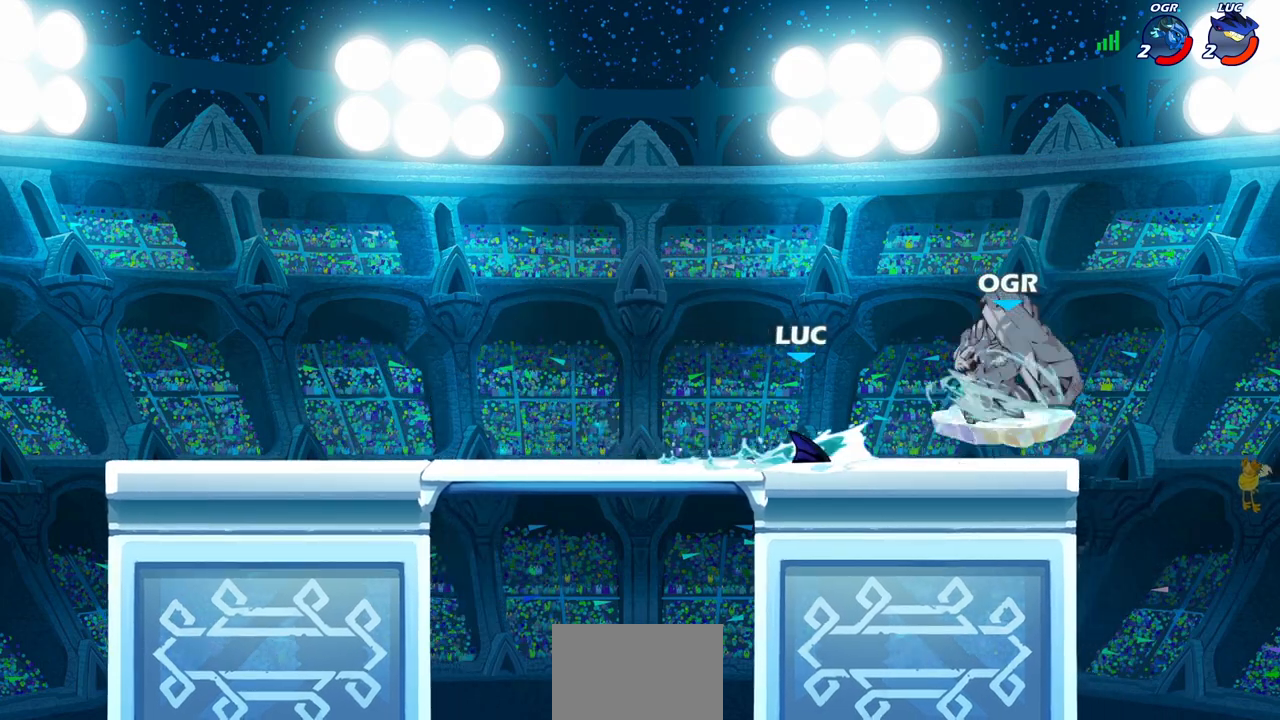
{"buttons": [], "left_stick": "center", "right_stick": "center", "events": [[67, "left_stick", "center"]]}
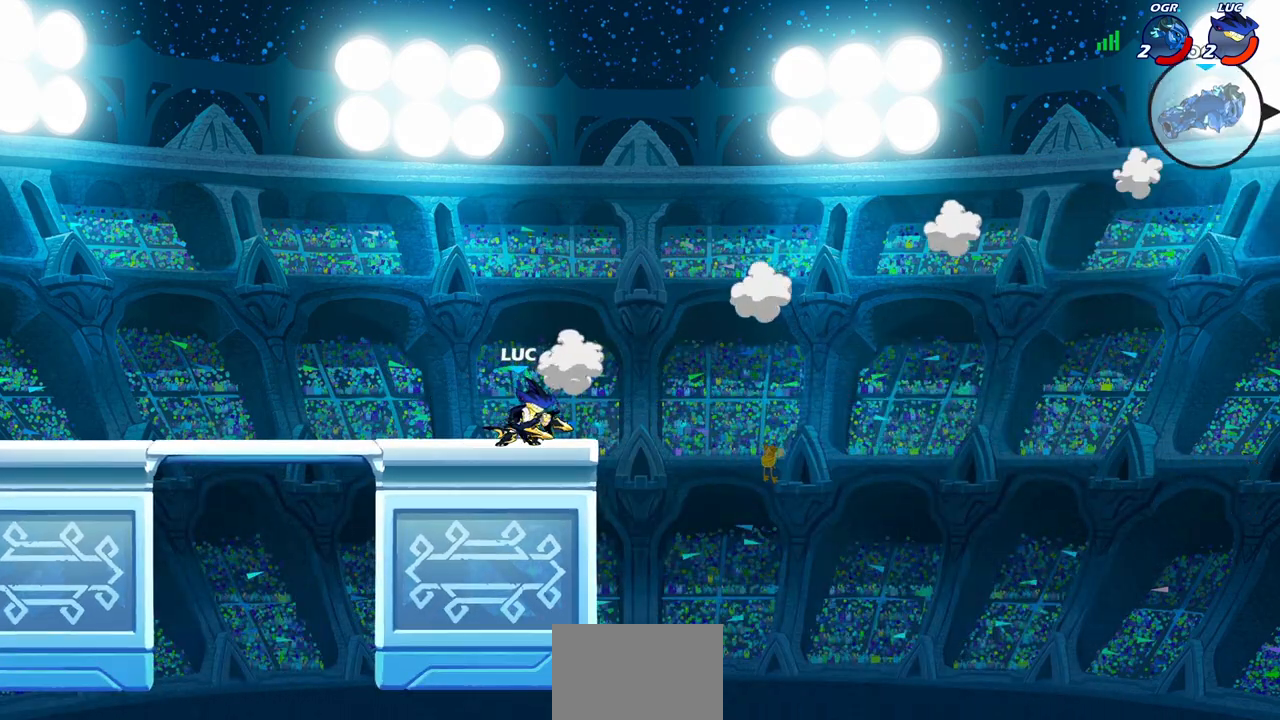
{"buttons": [], "left_stick": "center", "right_stick": "center", "events": []}
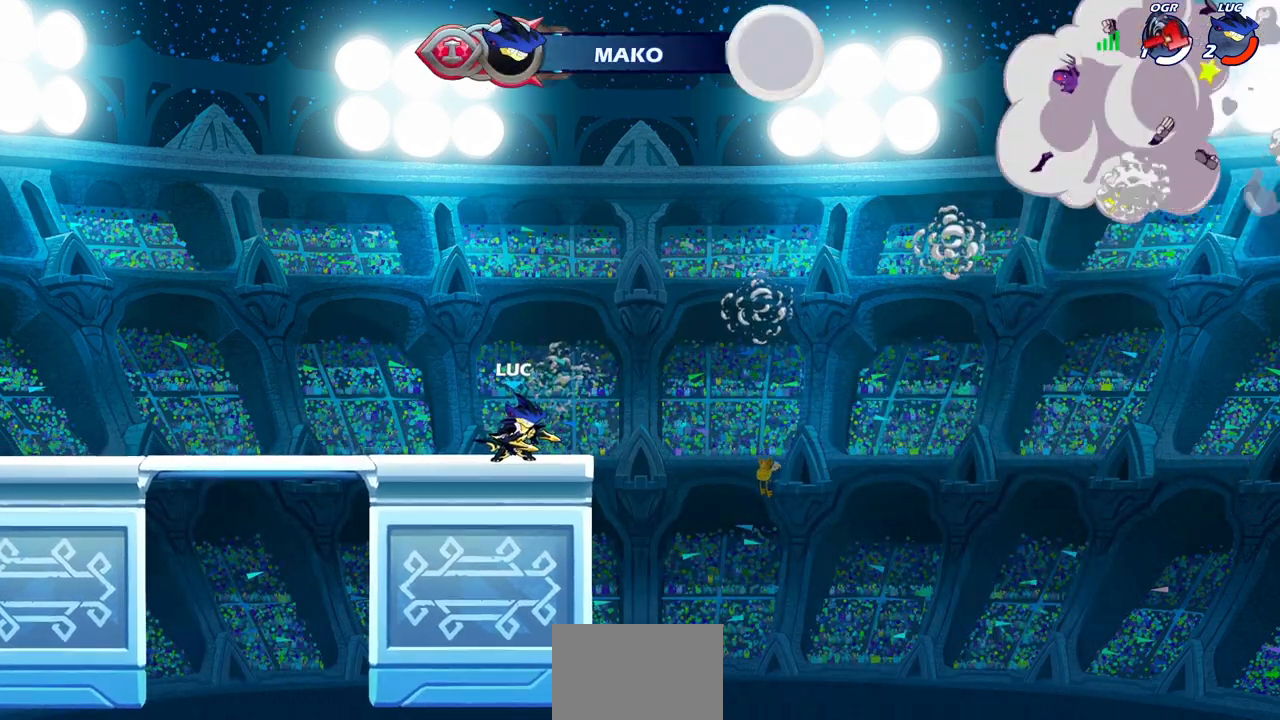
{"buttons": [], "left_stick": "center", "right_stick": "center", "events": []}
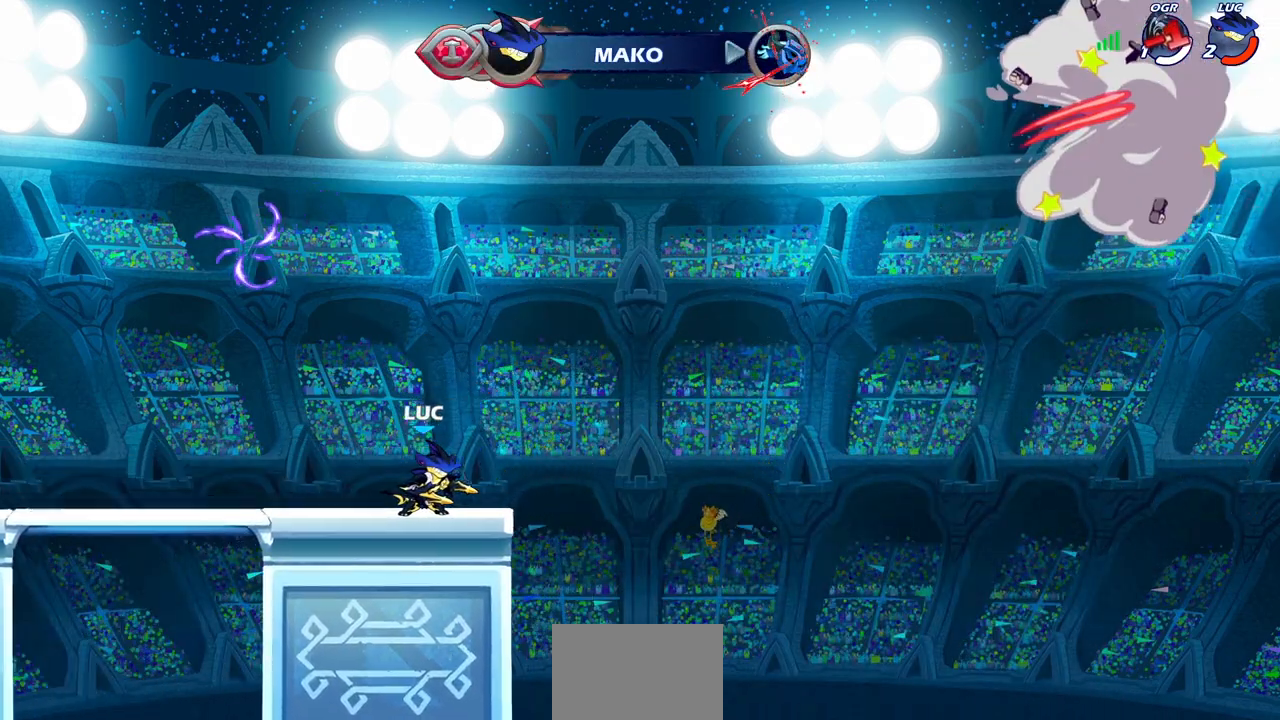
{"buttons": [], "left_stick": "center", "right_stick": "center", "events": []}
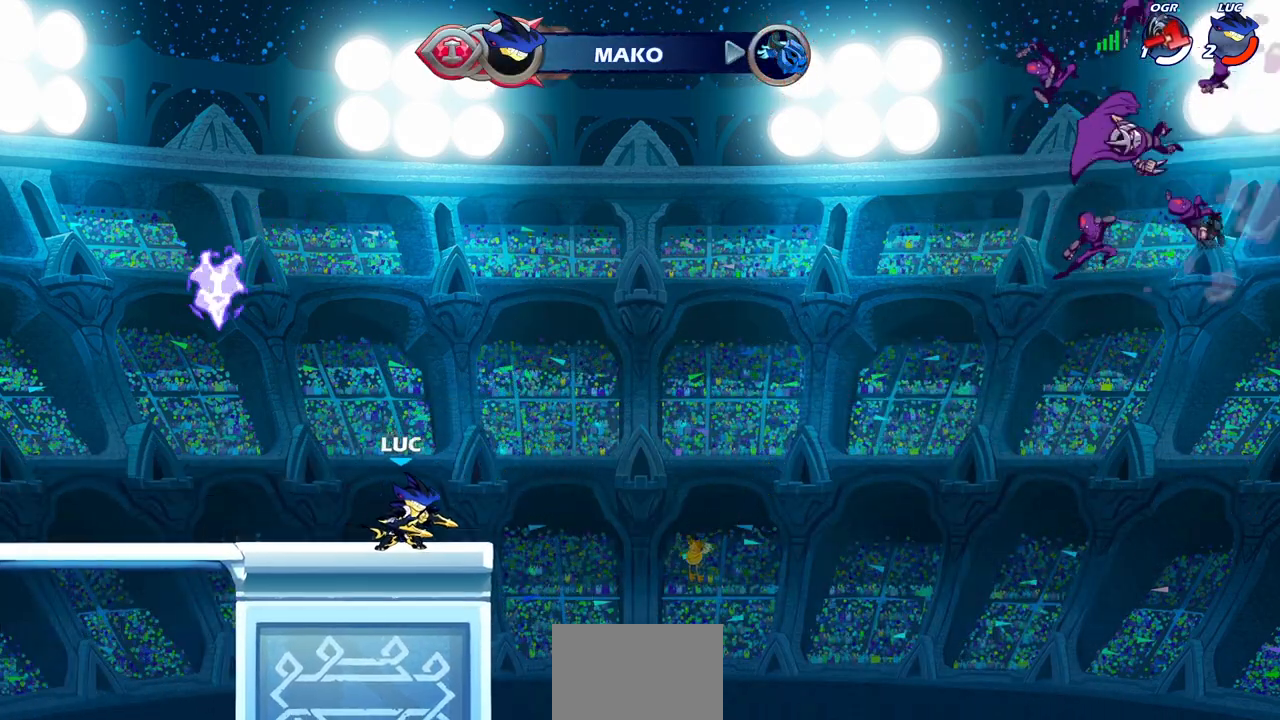
{"buttons": [], "left_stick": "right", "right_stick": "center", "events": [[33, "left_stick", "left"], [50, "CROSS", "down"], [167, "CROSS", "up"], [267, "CROSS", "down"], [350, "CROSS", "up"], [350, "left_stick", "center"], [467, "left_stick", "right"]]}
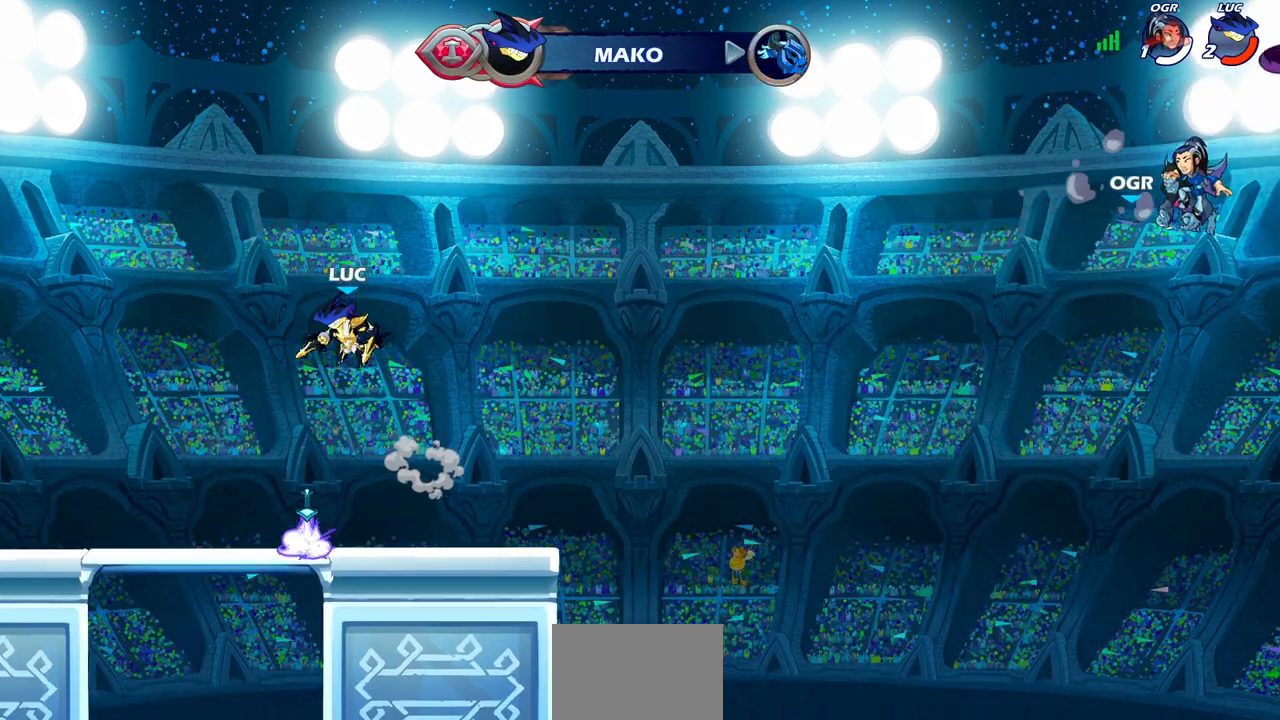
{"buttons": [], "left_stick": "center", "right_stick": "center", "events": [[117, "left_stick", "up"], [200, "R1", "down"], [267, "R1", "up"], [350, "left_stick", "center"]]}
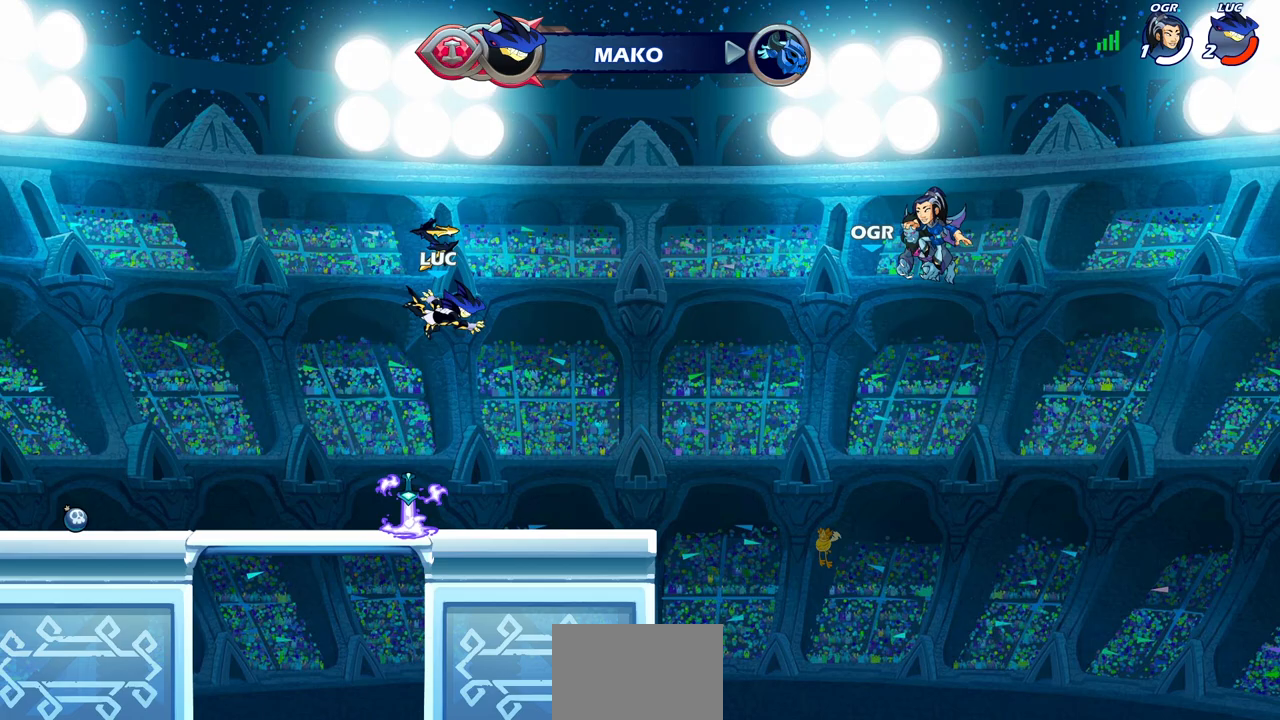
{"buttons": ["R1"], "left_stick": "left", "right_stick": "center", "events": [[333, "left_stick", "left"], [417, "R1", "down"]]}
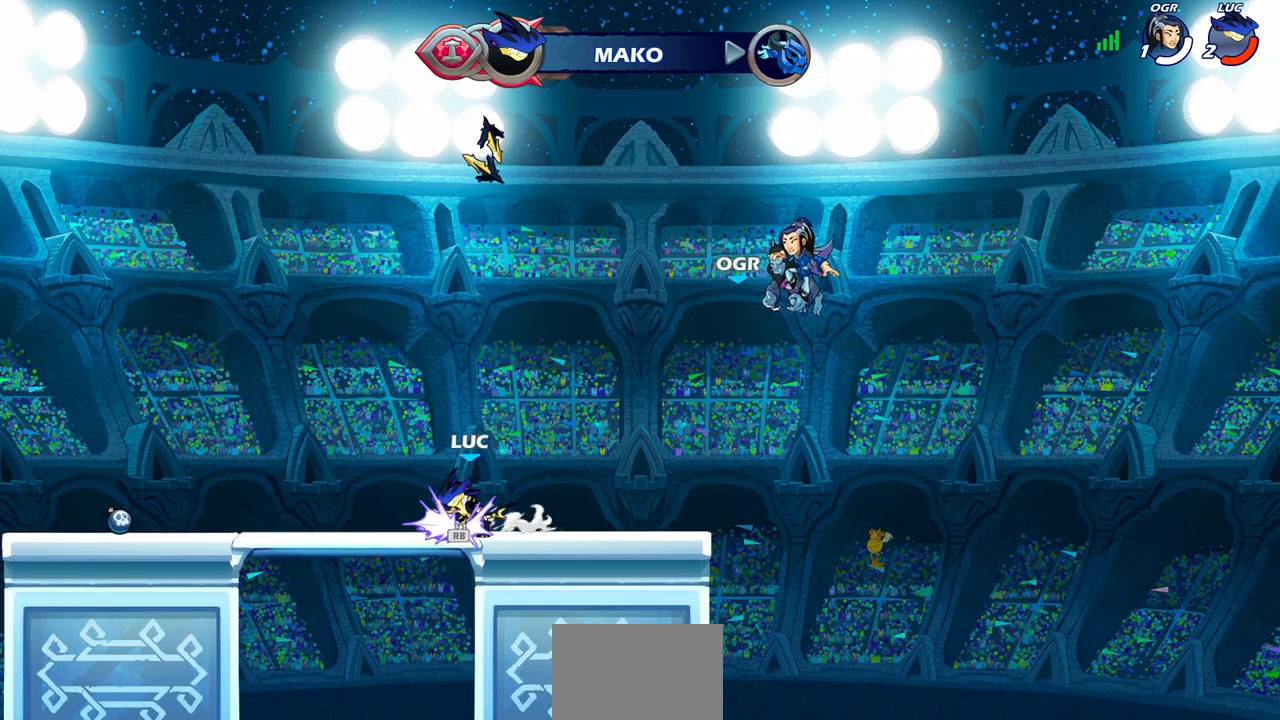
{"buttons": [], "left_stick": "down-left", "right_stick": "center", "events": [[17, "R1", "up"], [100, "R2", "down"], [100, "left_stick", "up-left"], [117, "CROSS", "down"], [250, "CROSS", "up"], [283, "R2", "up"], [417, "left_stick", "down-left"]]}
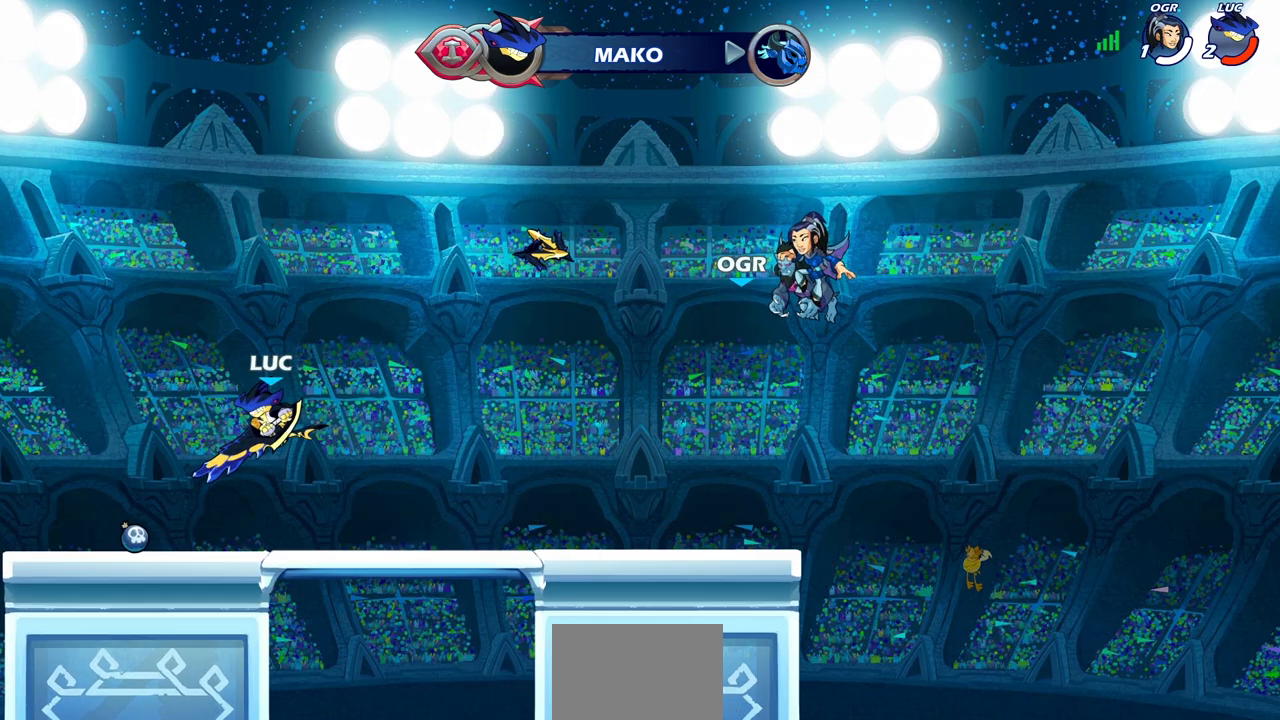
{"buttons": [], "left_stick": "center", "right_stick": "center", "events": [[67, "left_stick", "down-right"], [133, "left_stick", "center"]]}
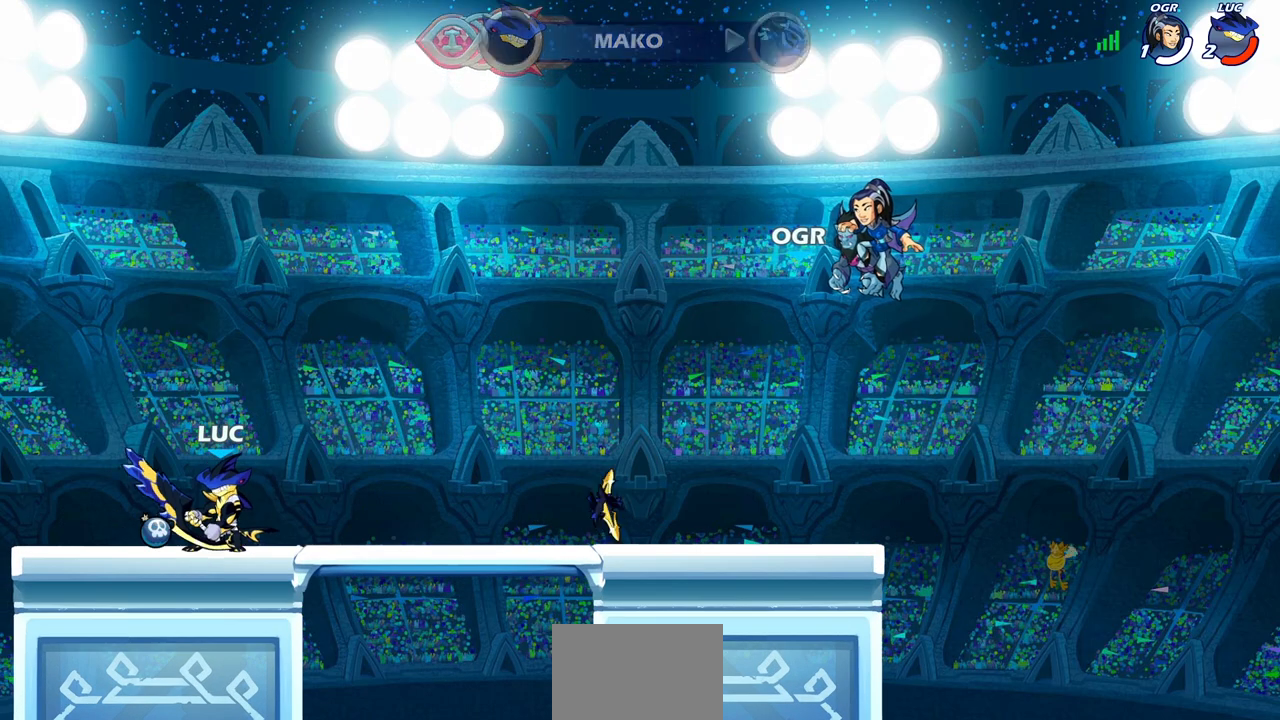
{"buttons": ["CIRCLE"], "left_stick": "left", "right_stick": "center", "events": [[167, "left_stick", "left"], [217, "R2", "down"], [233, "CIRCLE", "down"], [300, "R2", "up"]]}
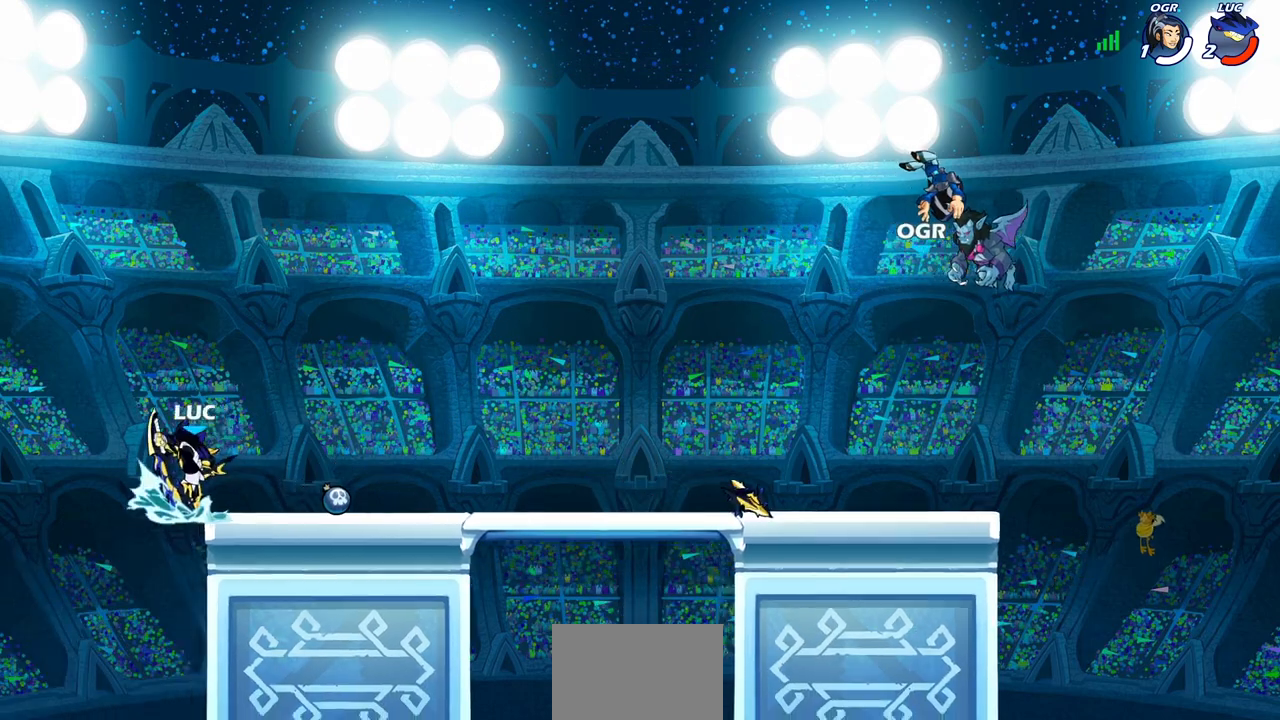
{"buttons": [], "left_stick": "center", "right_stick": "center", "events": [[83, "left_stick", "center"], [417, "CIRCLE", "up"]]}
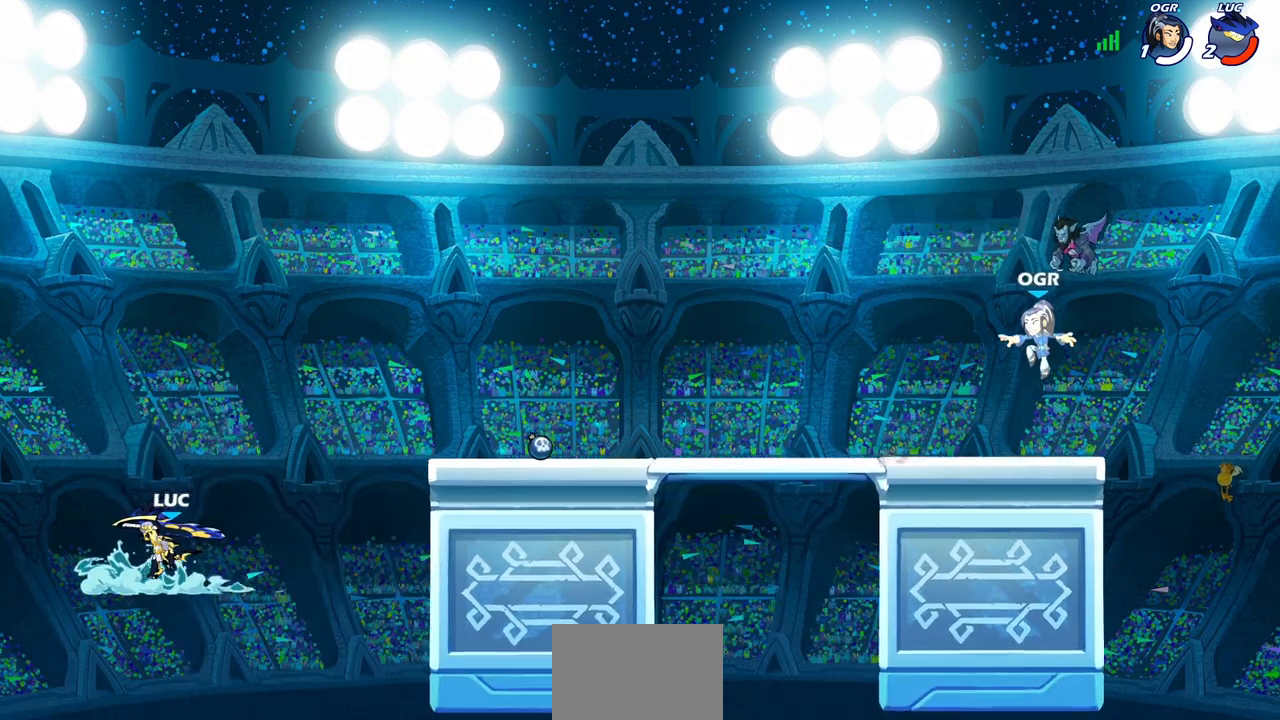
{"buttons": ["CROSS"], "left_stick": "right", "right_stick": "center", "events": [[33, "left_stick", "right"], [383, "CROSS", "down"]]}
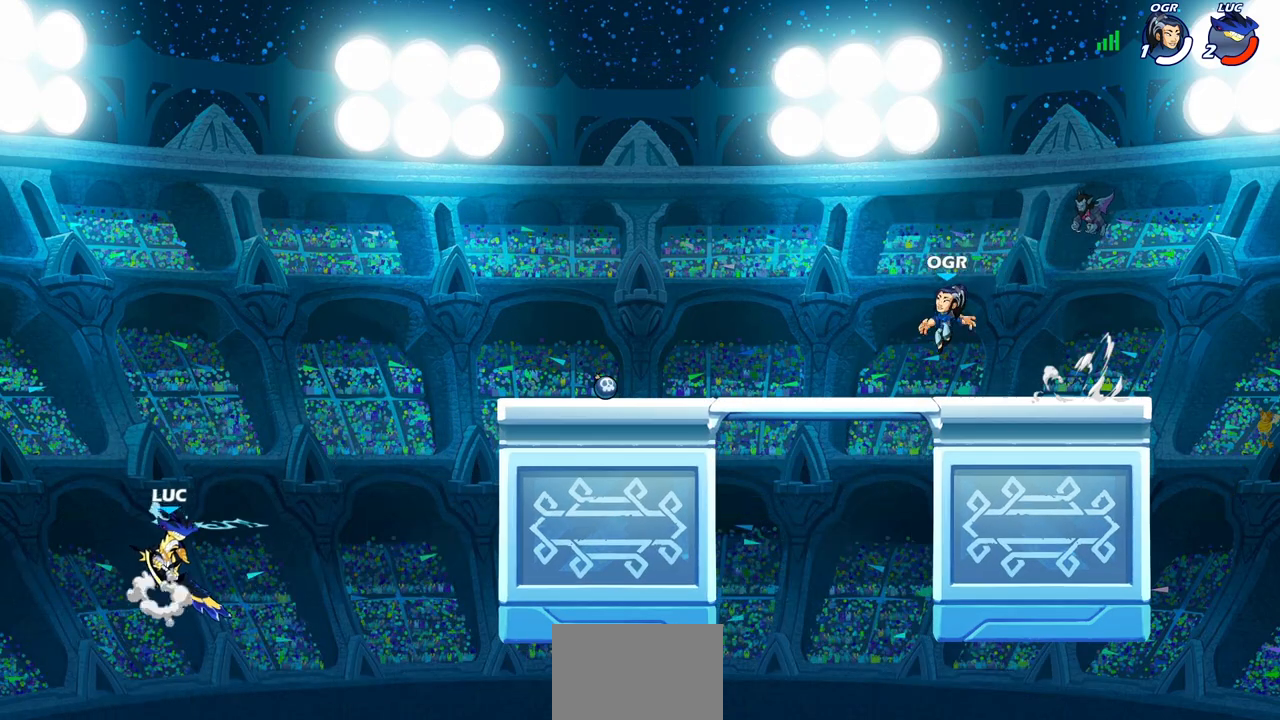
{"buttons": ["CROSS"], "left_stick": "right", "right_stick": "center", "events": [[133, "CROSS", "up"], [417, "CROSS", "down"]]}
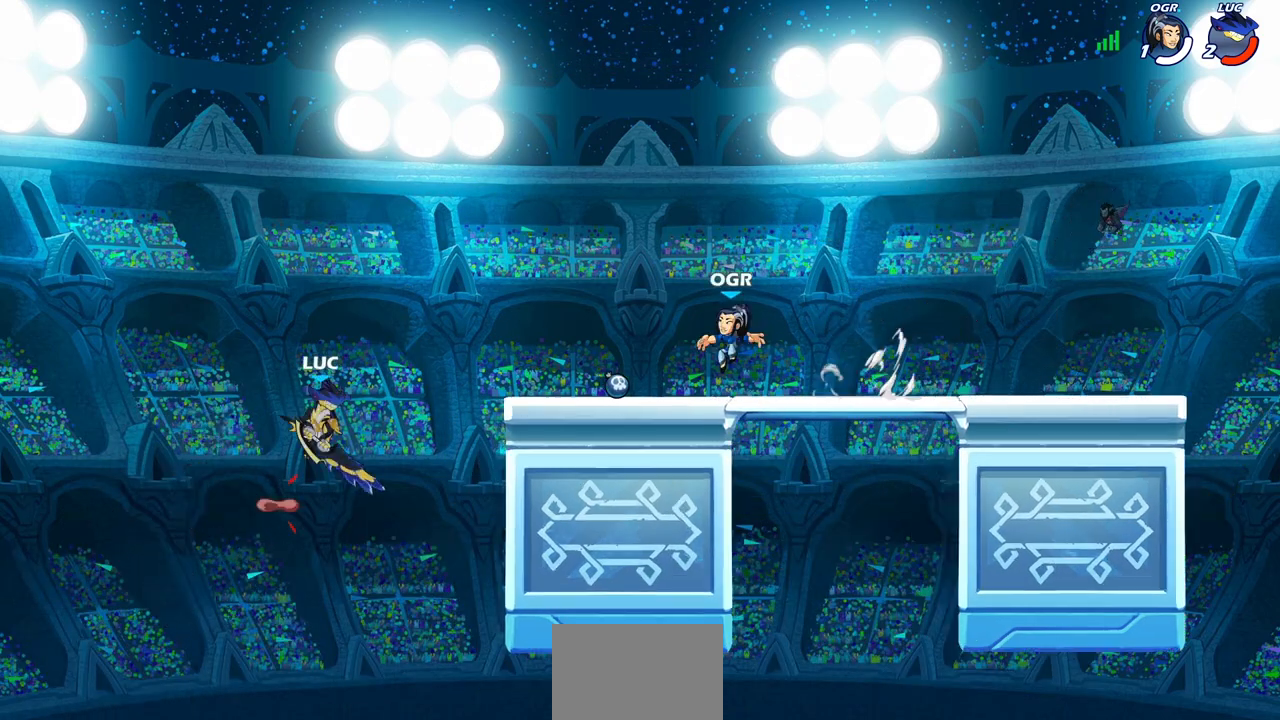
{"buttons": ["CIRCLE", "R2"], "left_stick": "right", "right_stick": "center", "events": [[117, "left_stick", "center"], [150, "CROSS", "up"], [333, "R2", "down"], [417, "left_stick", "right"], [483, "CIRCLE", "down"]]}
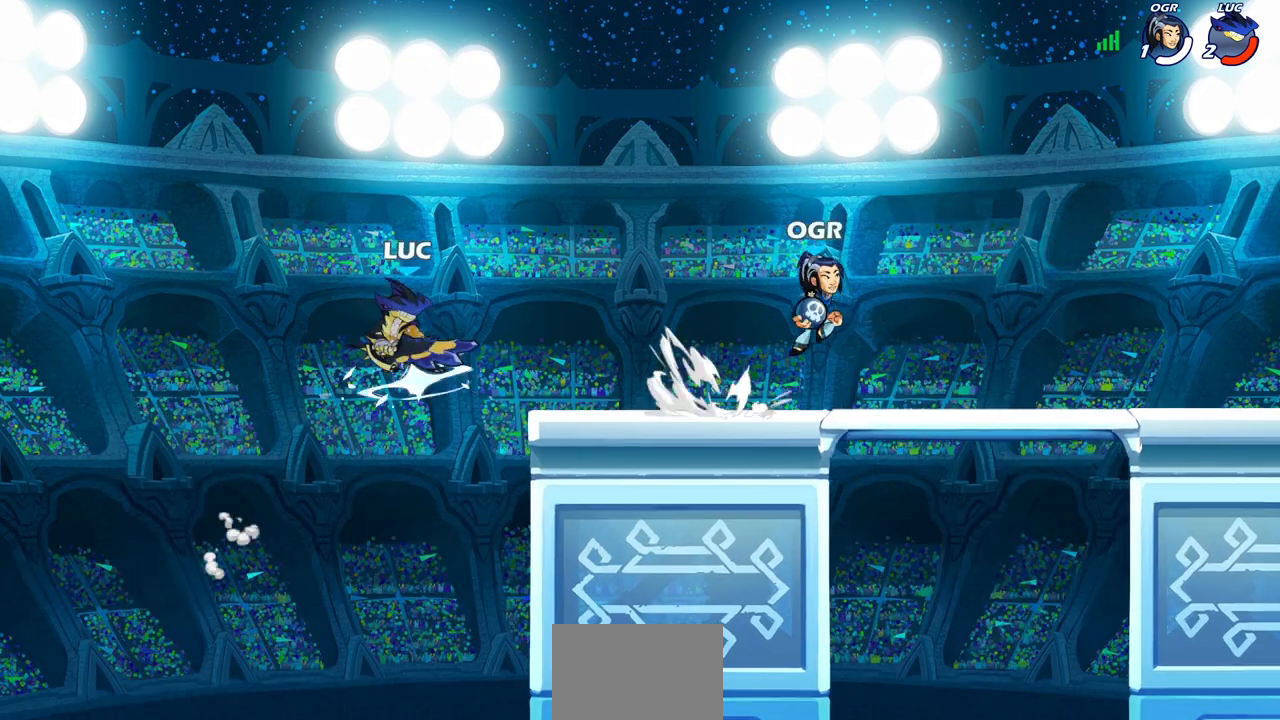
{"buttons": ["CIRCLE"], "left_stick": "right", "right_stick": "center", "events": [[33, "R2", "up"]]}
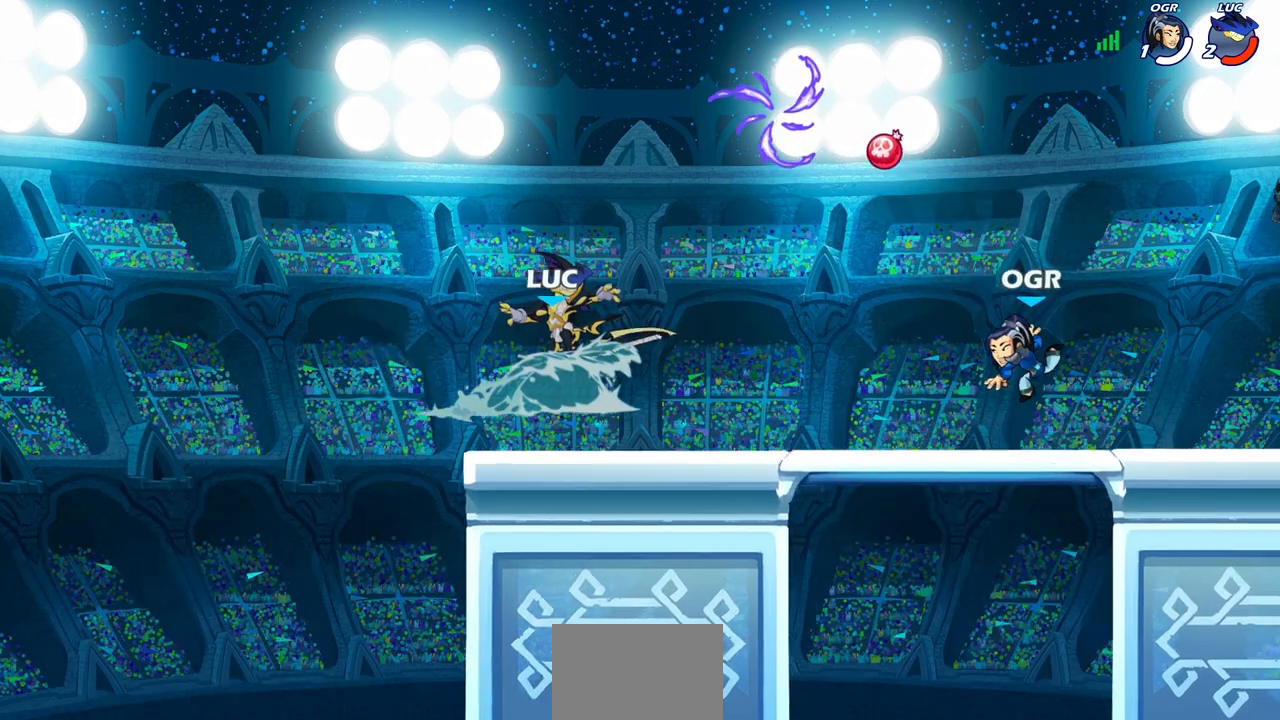
{"buttons": ["CIRCLE"], "left_stick": "right", "right_stick": "center", "events": []}